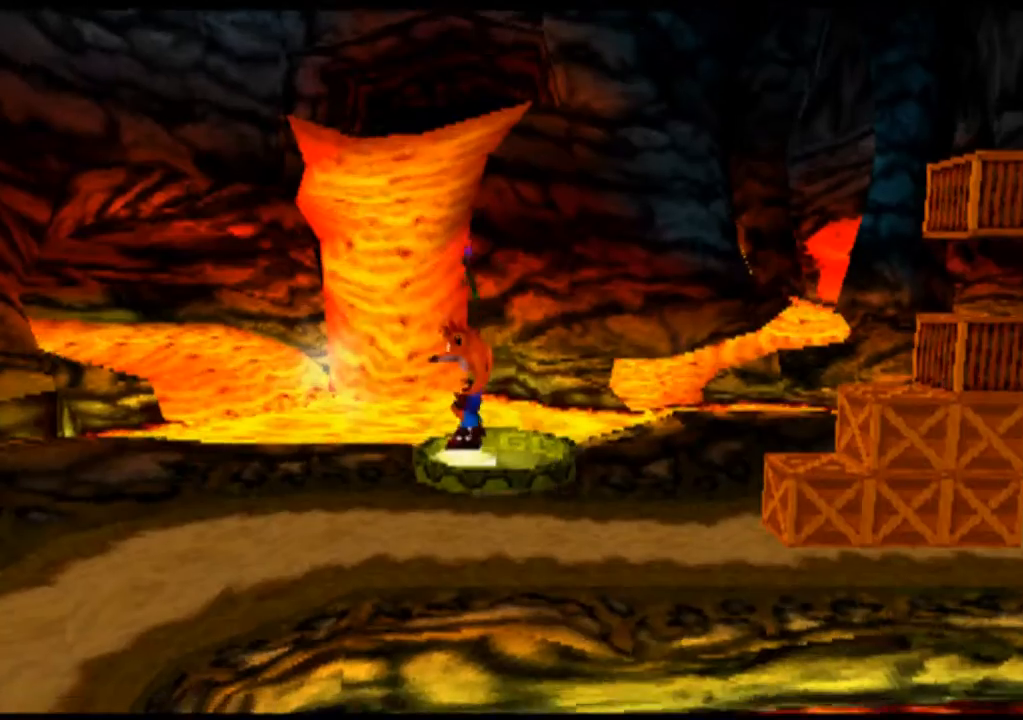
Gameplay with a controller (PlayStation layout); each line is a JSON object with the inputs held at the frame after it. "events" lists button and stick changes between this image and that frame as [ms after this image, input, new state], when the widget could be followed in between. Not read: L1 L3 R1 R3 right_stick.
{"buttons": [], "left_stick": "right", "events": [[400, "left_stick", "right"]]}
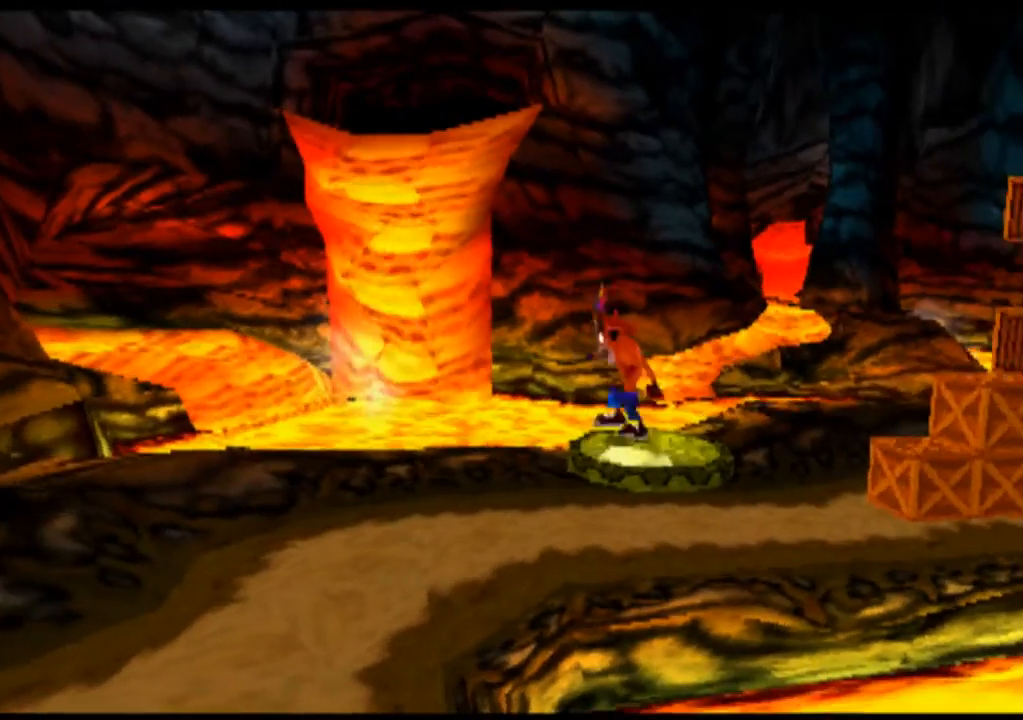
{"buttons": [], "left_stick": "right", "events": []}
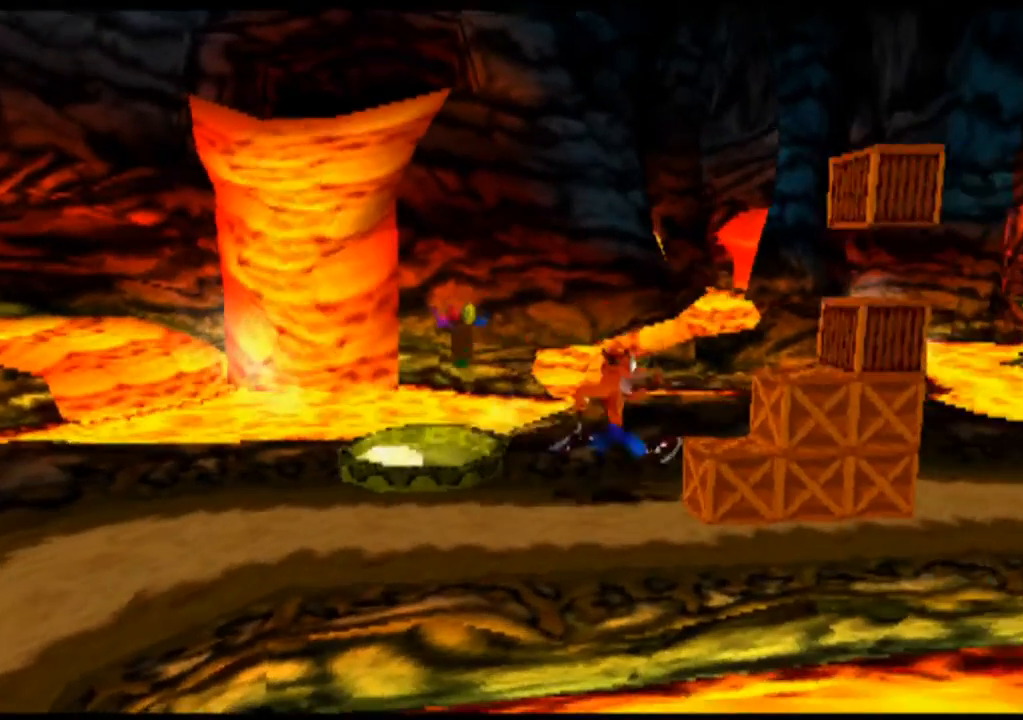
{"buttons": ["CROSS"], "left_stick": "right", "events": [[267, "CROSS", "down"]]}
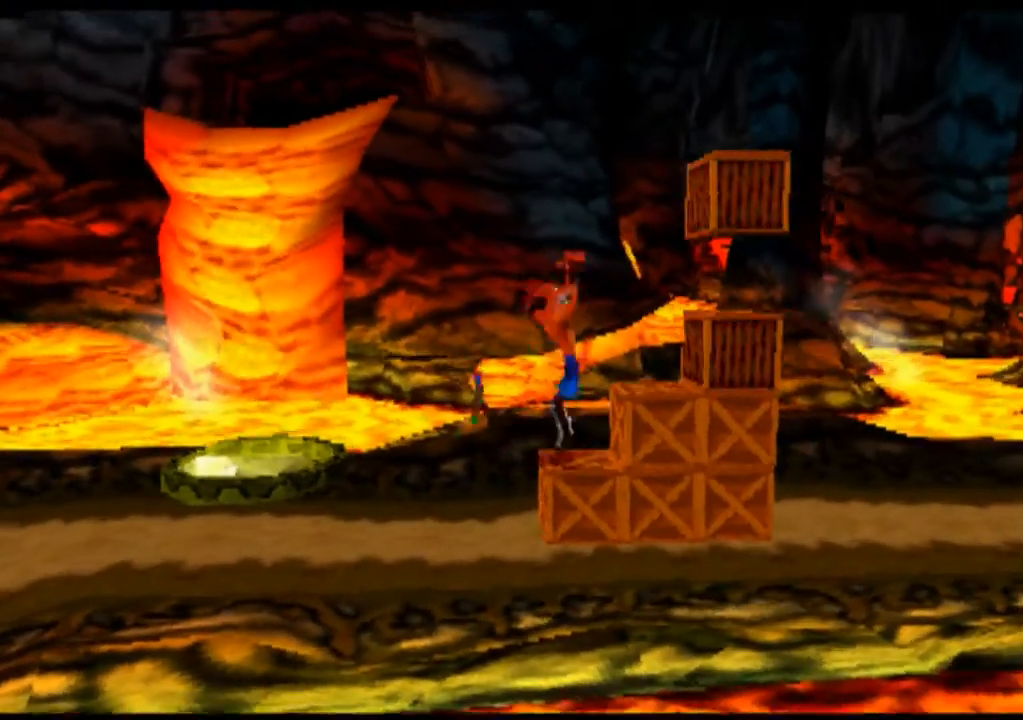
{"buttons": [], "left_stick": "center", "events": [[100, "CROSS", "up"], [233, "CIRCLE", "down"], [267, "left_stick", "center"], [400, "CIRCLE", "up"]]}
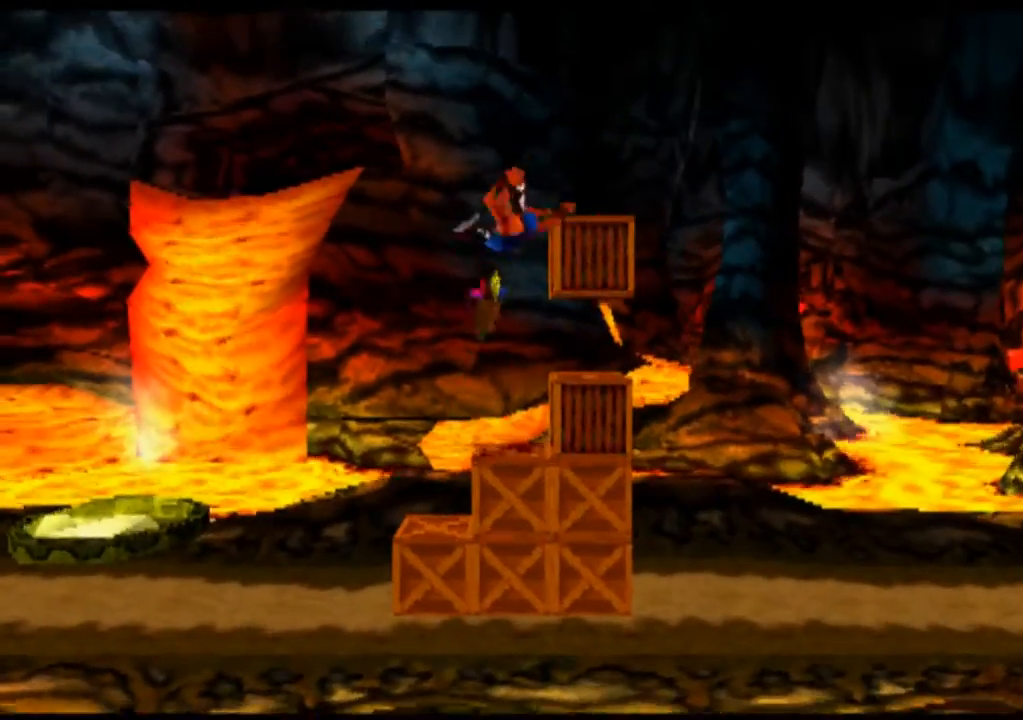
{"buttons": [], "left_stick": "center", "events": []}
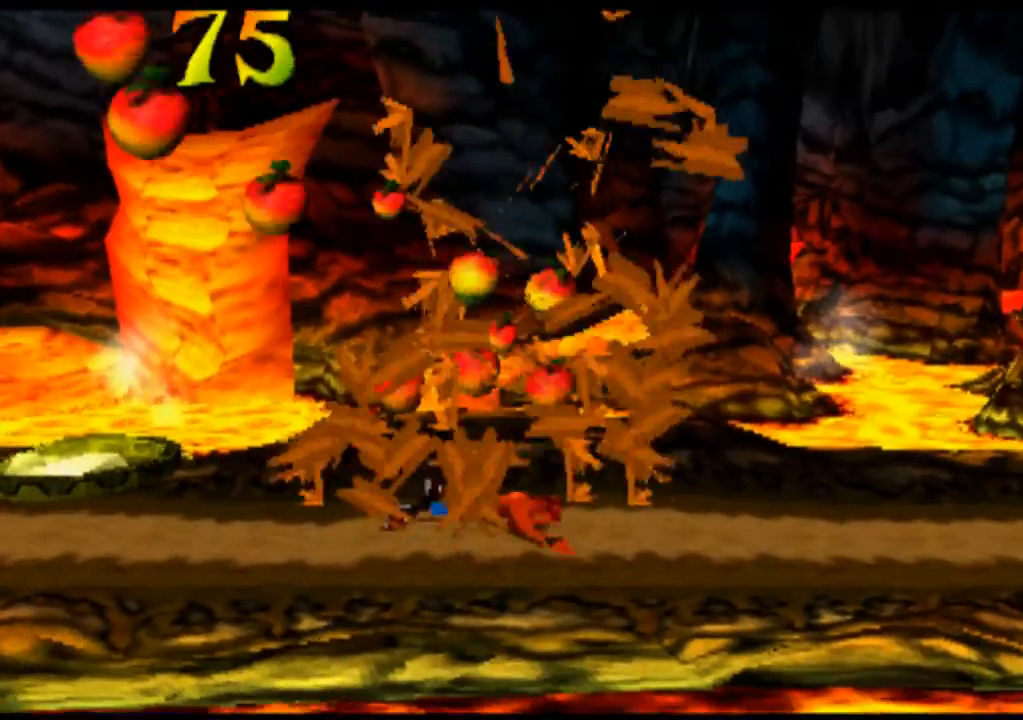
{"buttons": [], "left_stick": "center", "events": []}
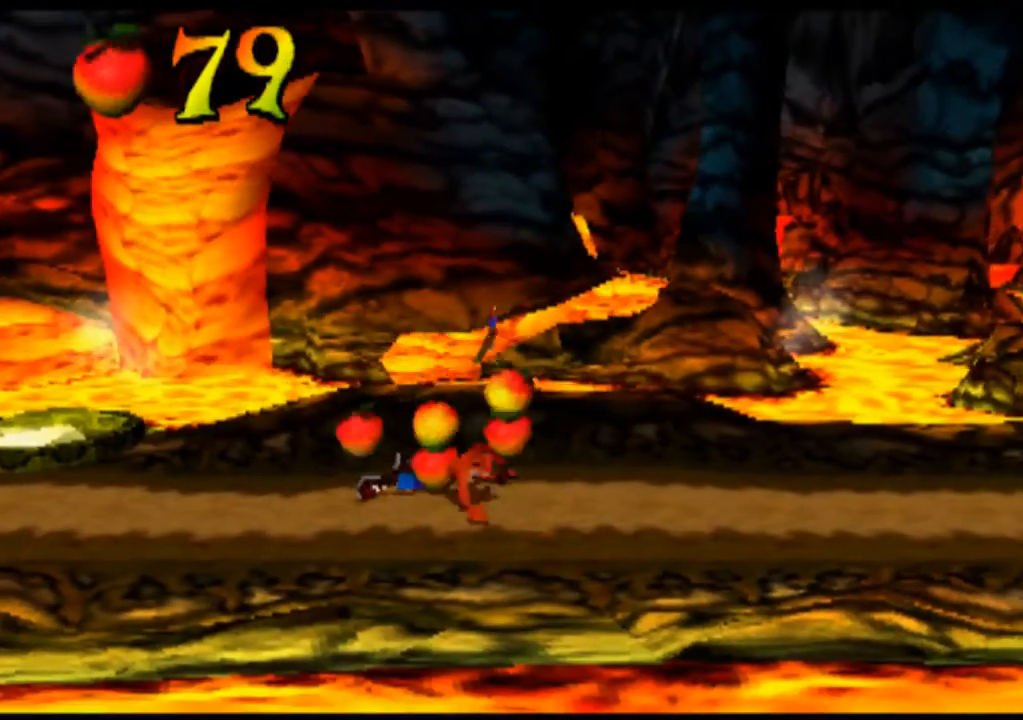
{"buttons": ["CROSS"], "left_stick": "right", "events": [[100, "left_stick", "right"], [433, "CROSS", "down"]]}
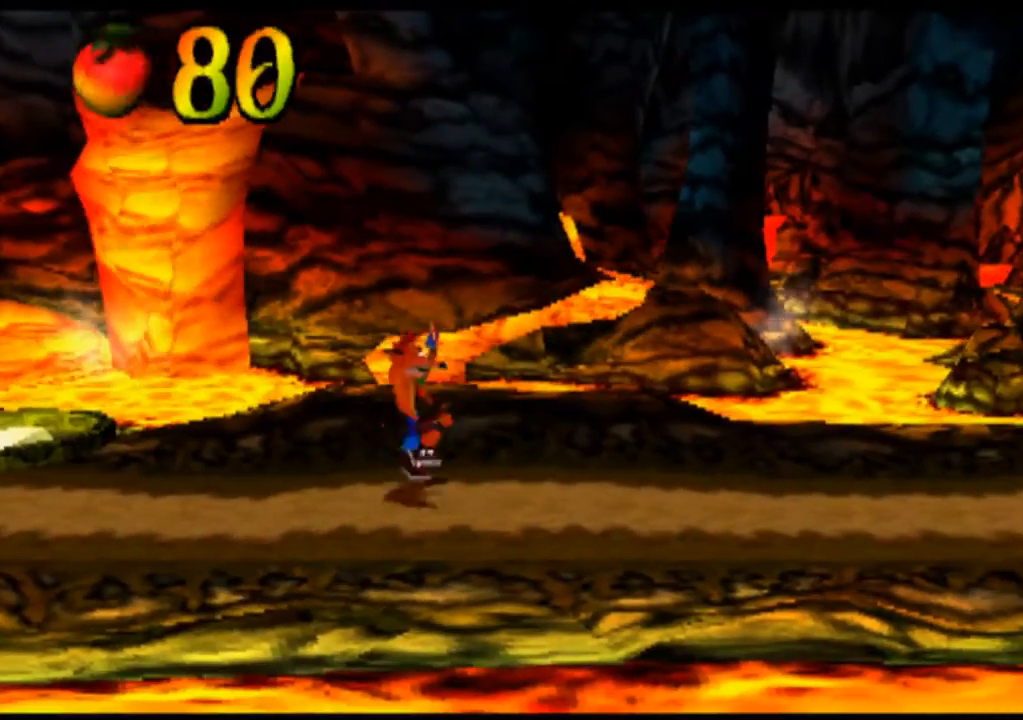
{"buttons": [], "left_stick": "right", "events": [[133, "CROSS", "up"]]}
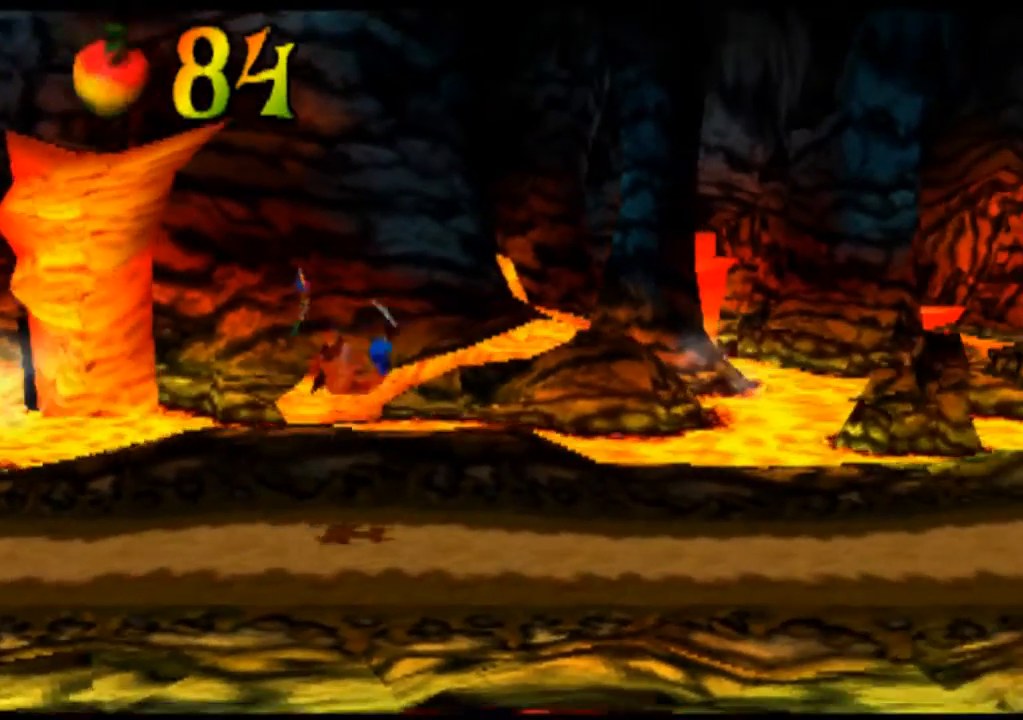
{"buttons": [], "left_stick": "right", "events": []}
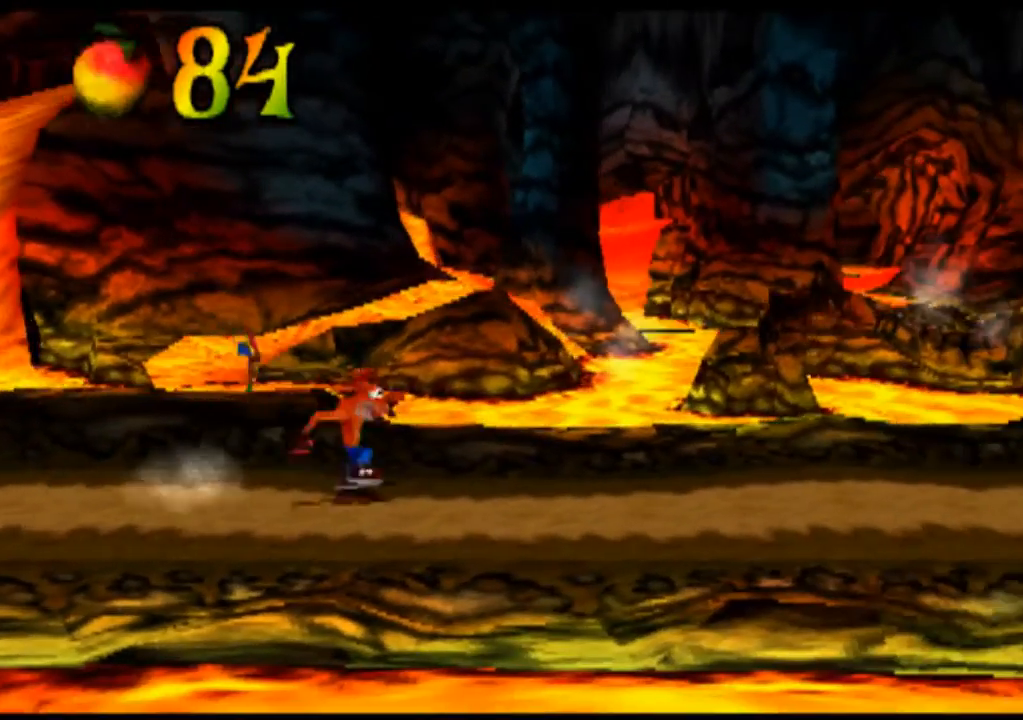
{"buttons": [], "left_stick": "right", "events": []}
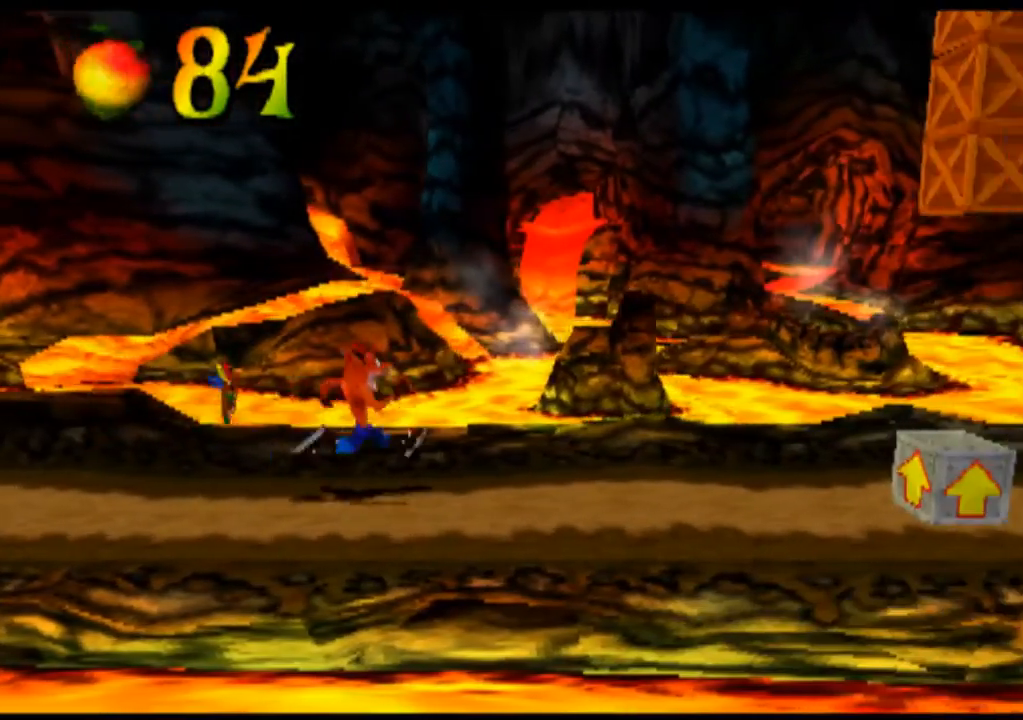
{"buttons": [], "left_stick": "right", "events": []}
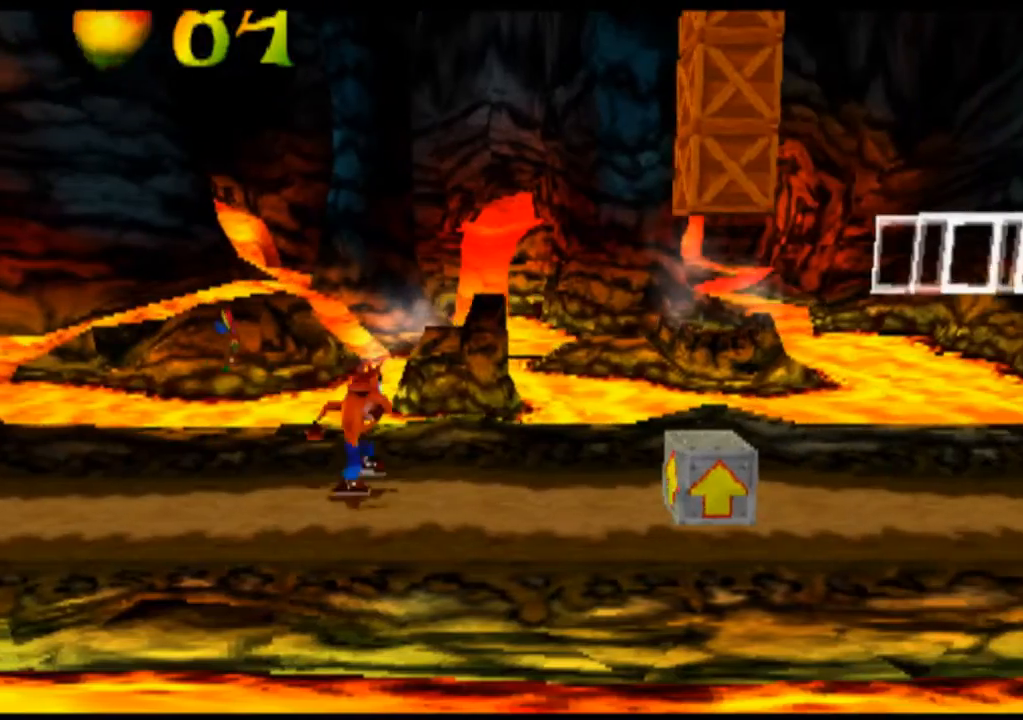
{"buttons": [], "left_stick": "right", "events": []}
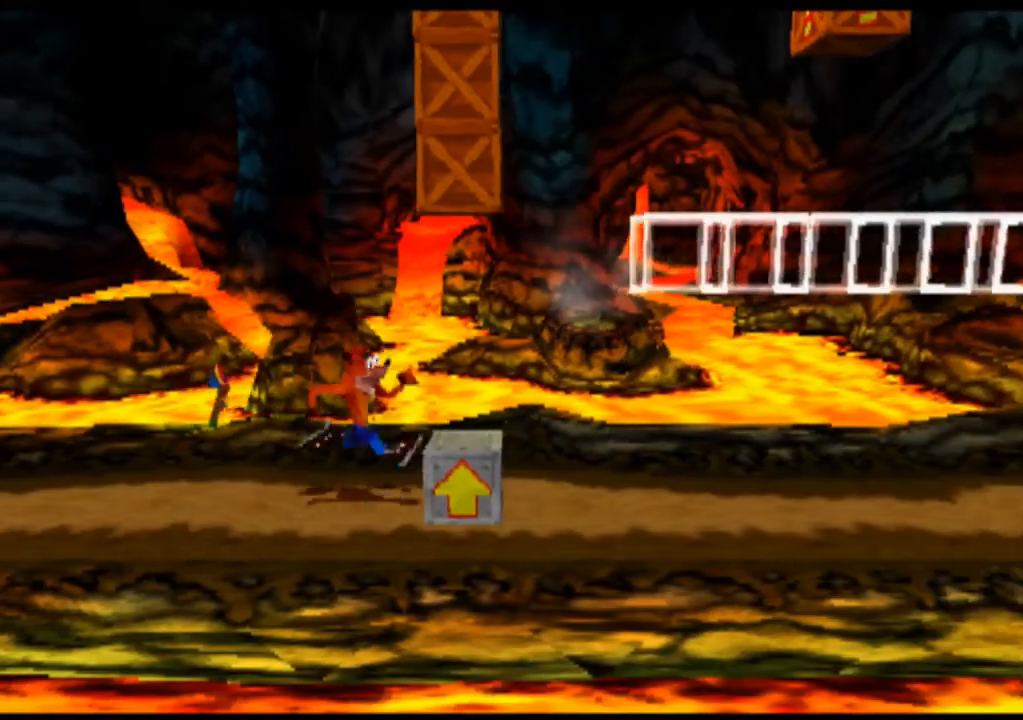
{"buttons": [], "left_stick": "right", "events": [[100, "left_stick", "center"], [233, "CROSS", "down"], [333, "CROSS", "up"], [467, "left_stick", "right"]]}
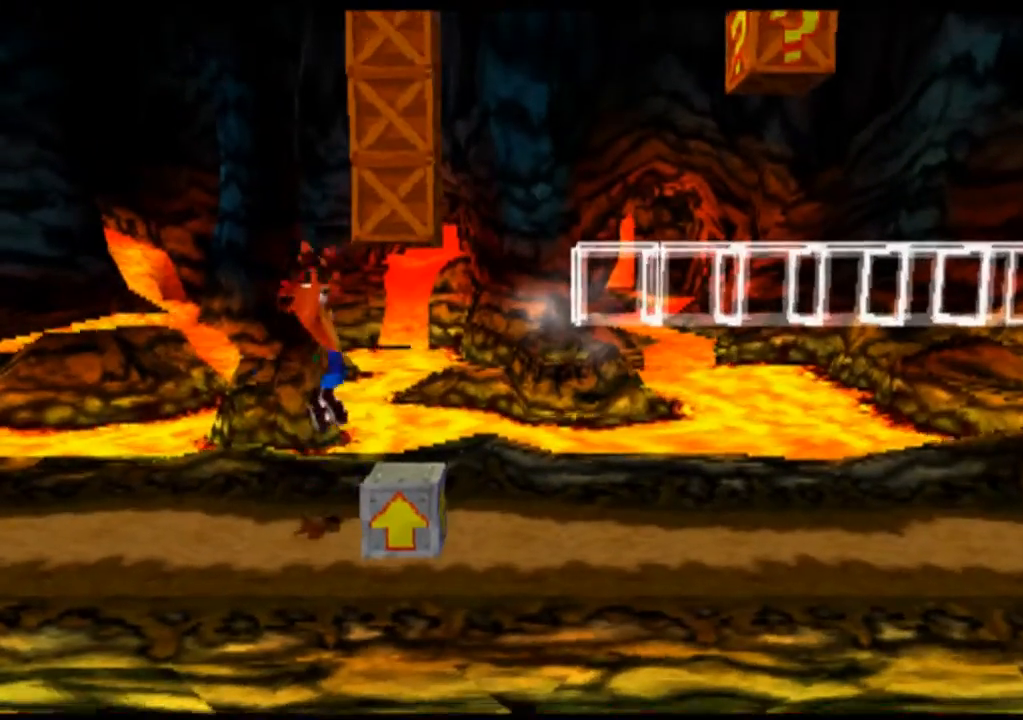
{"buttons": [], "left_stick": "center", "events": [[267, "left_stick", "center"]]}
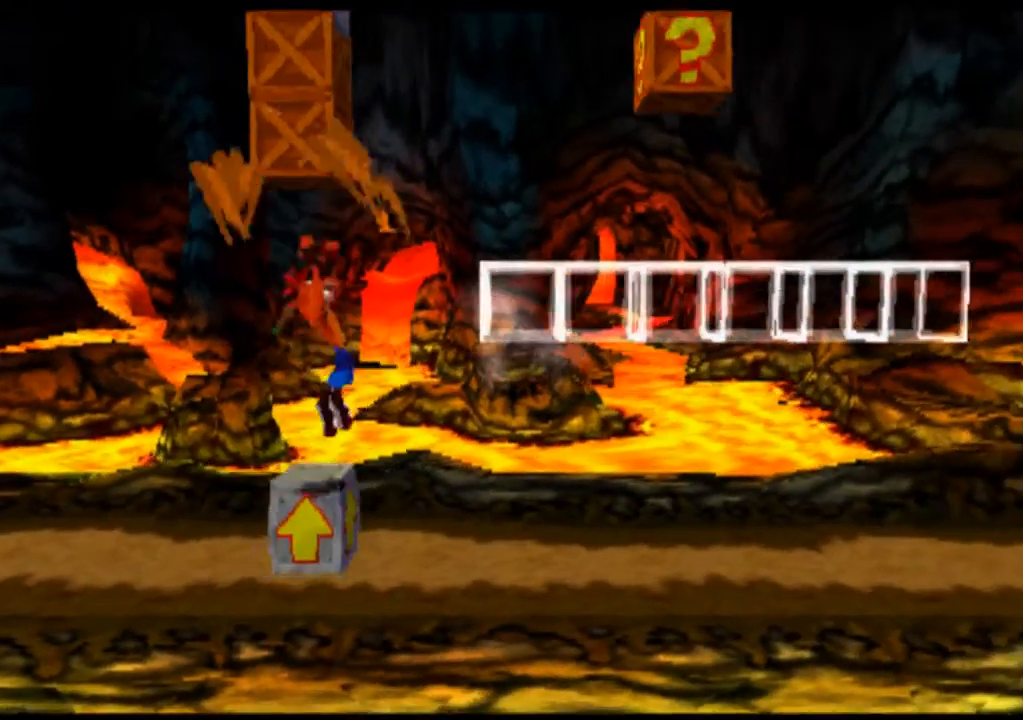
{"buttons": [], "left_stick": "left", "events": [[333, "left_stick", "left"]]}
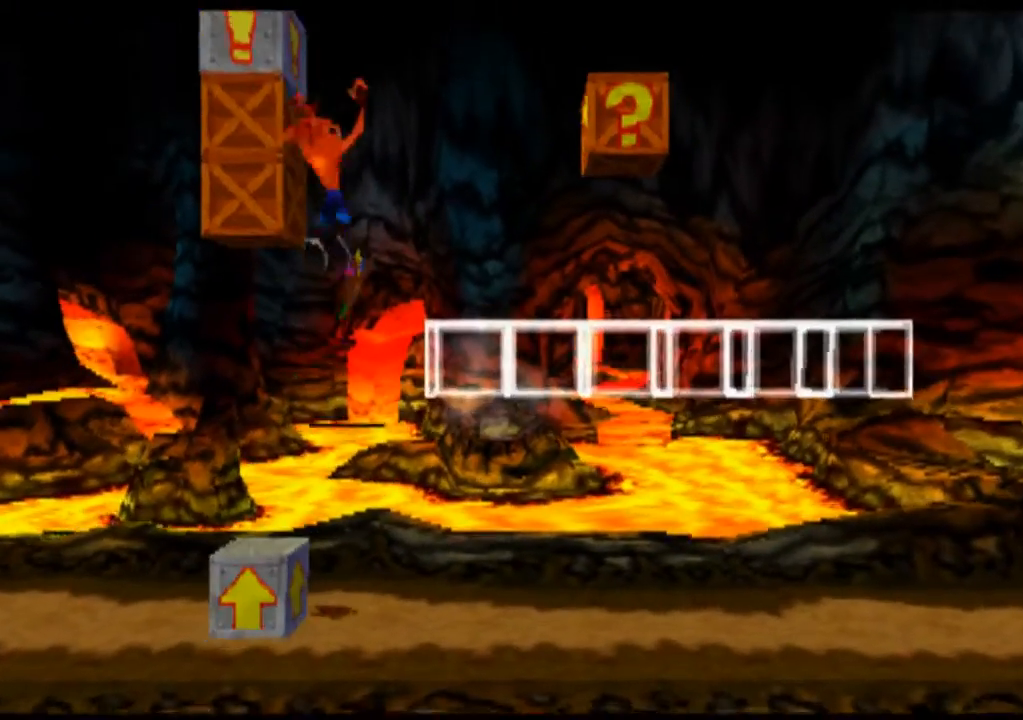
{"buttons": [], "left_stick": "left", "events": [[267, "left_stick", "center"], [500, "left_stick", "left"]]}
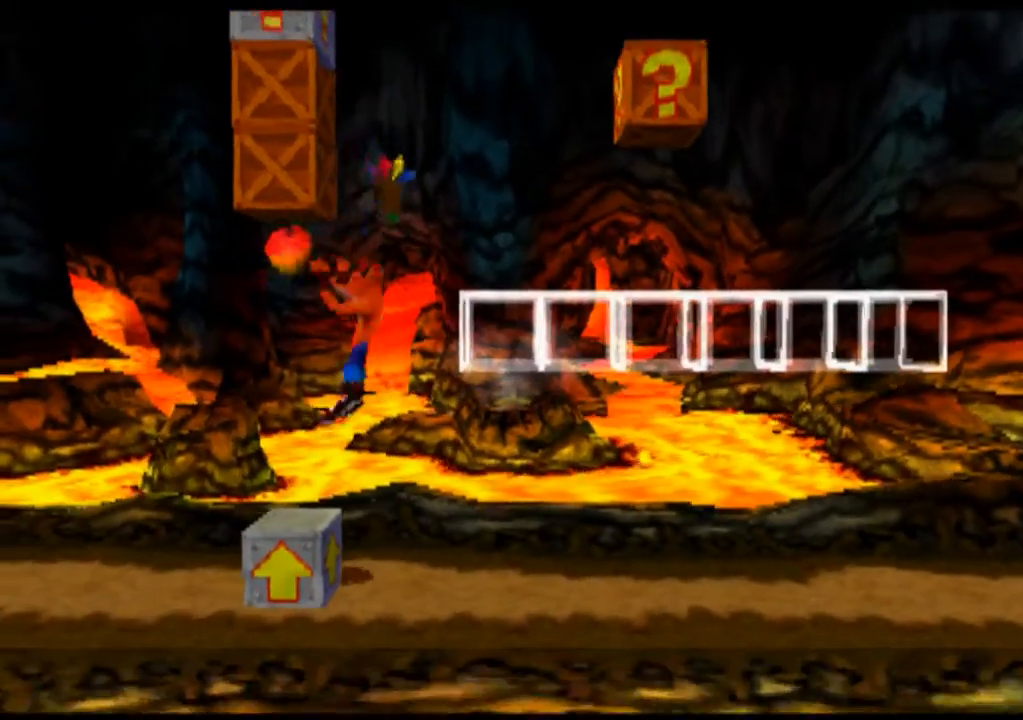
{"buttons": [], "left_stick": "right", "events": [[233, "left_stick", "center"], [500, "left_stick", "right"]]}
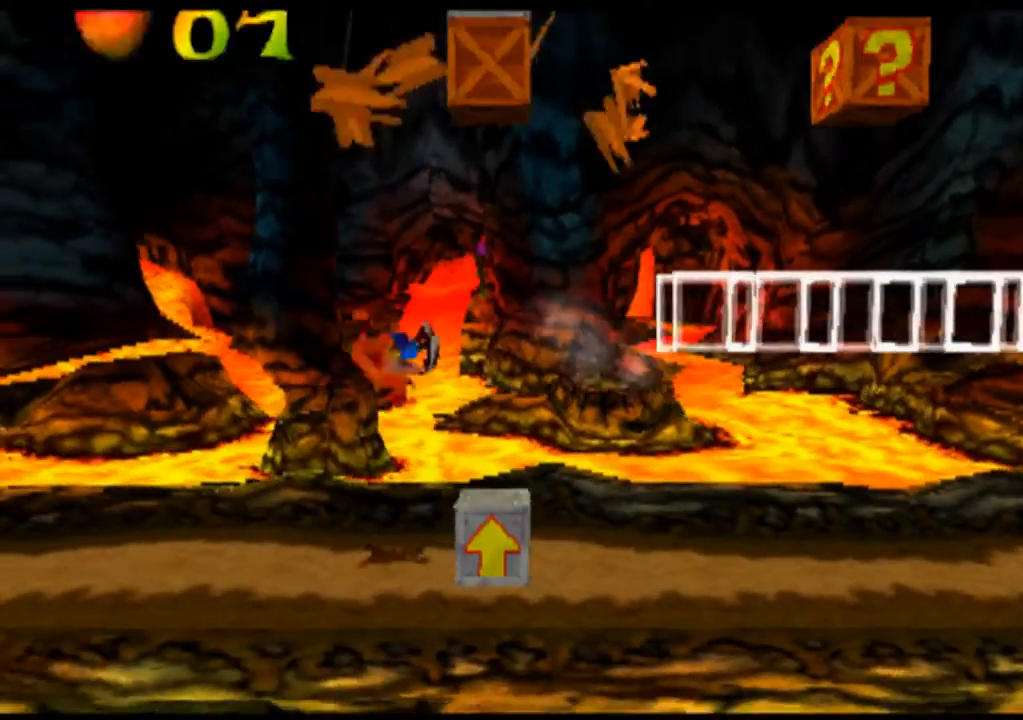
{"buttons": [], "left_stick": "center", "events": [[467, "left_stick", "center"]]}
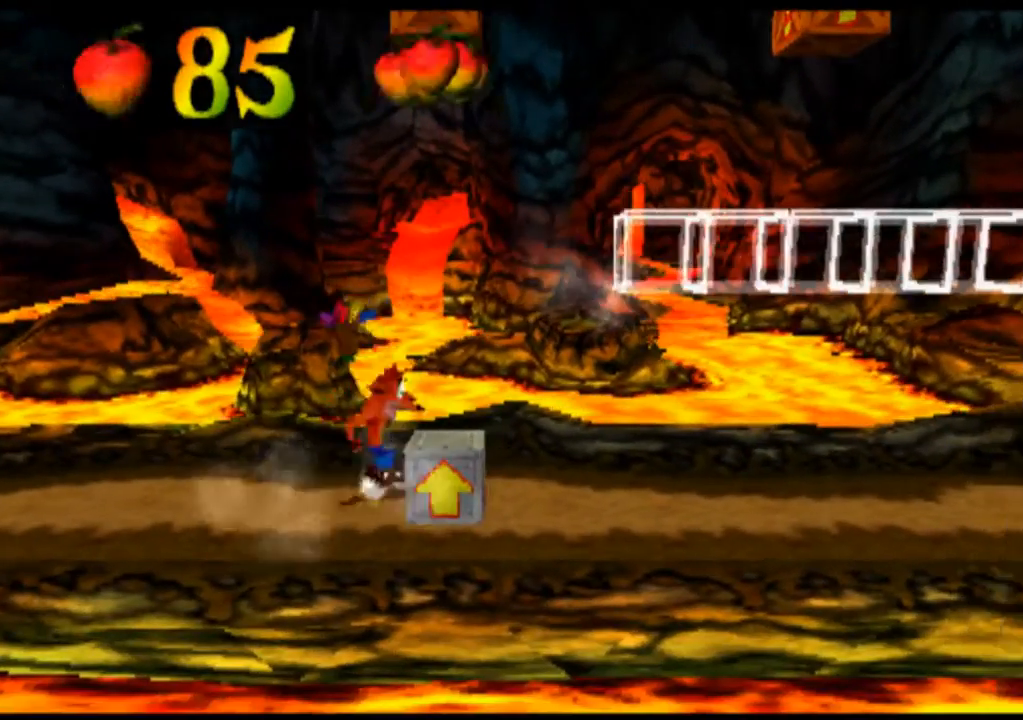
{"buttons": [], "left_stick": "right", "events": [[133, "CROSS", "down"], [267, "CROSS", "up"], [367, "left_stick", "right"]]}
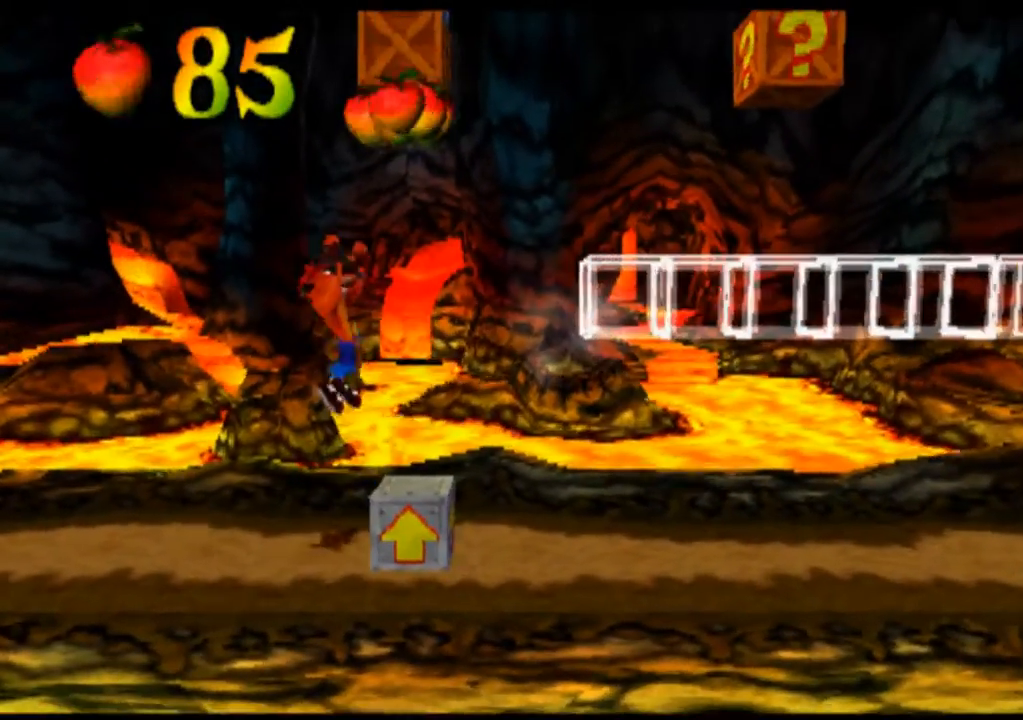
{"buttons": [], "left_stick": "center", "events": [[67, "left_stick", "center"]]}
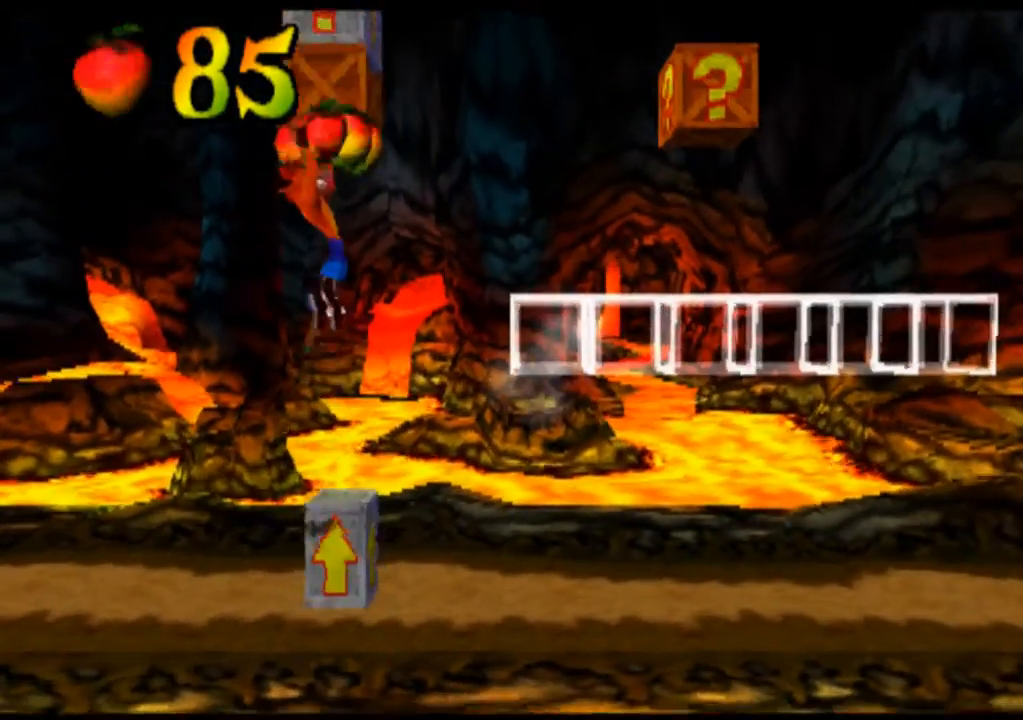
{"buttons": [], "left_stick": "center", "events": [[67, "left_stick", "left"], [267, "left_stick", "center"]]}
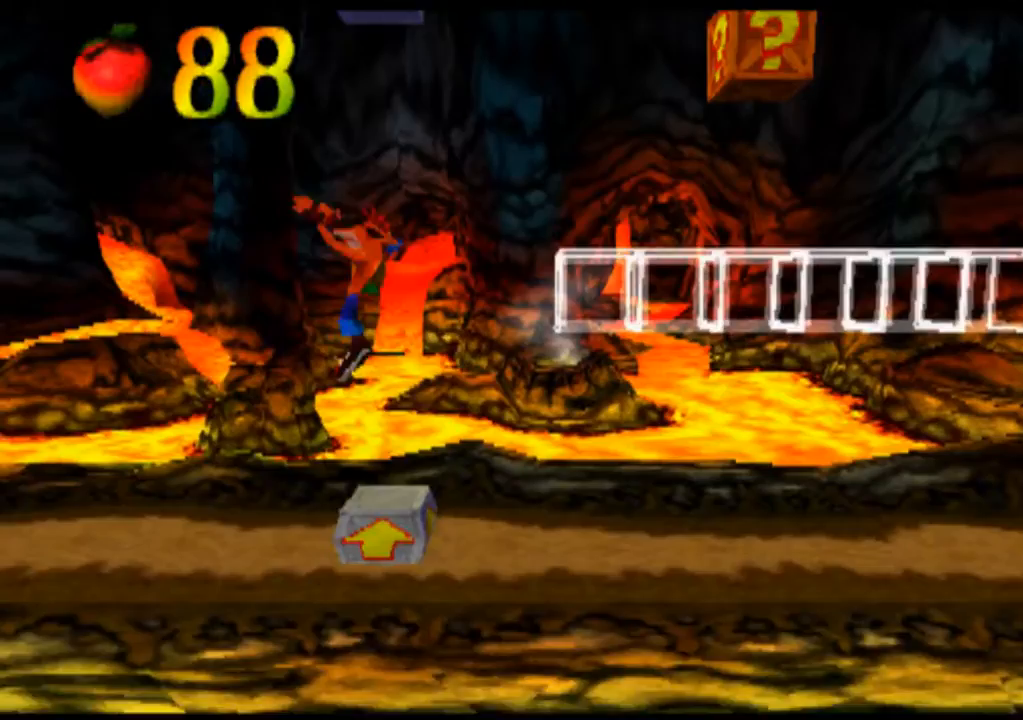
{"buttons": [], "left_stick": "center", "events": []}
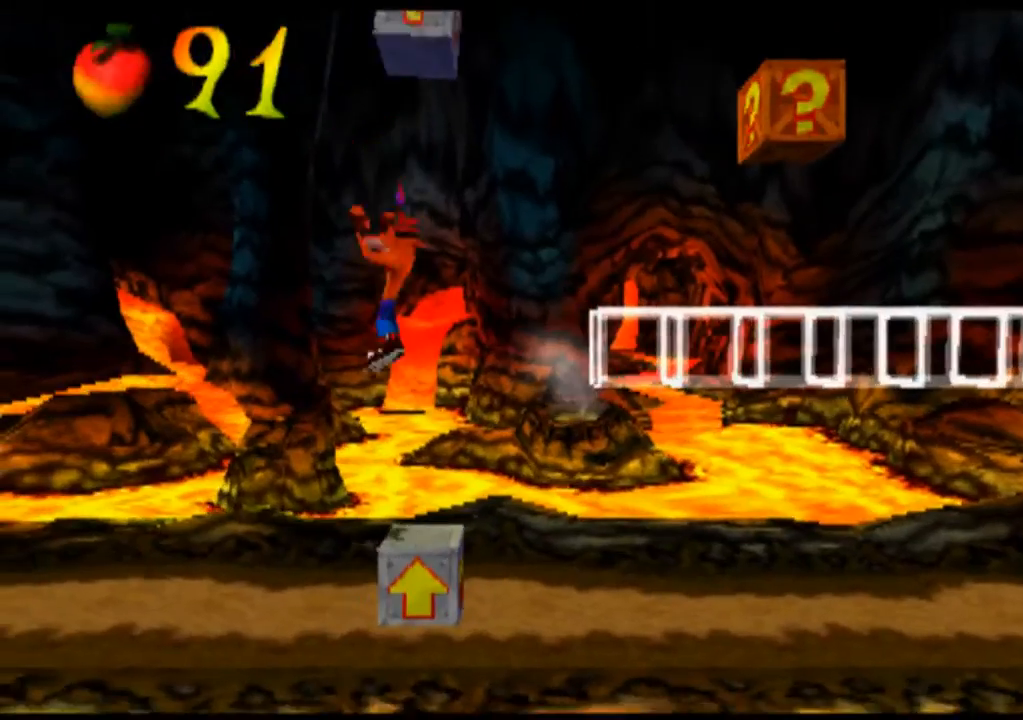
{"buttons": [], "left_stick": "center", "events": []}
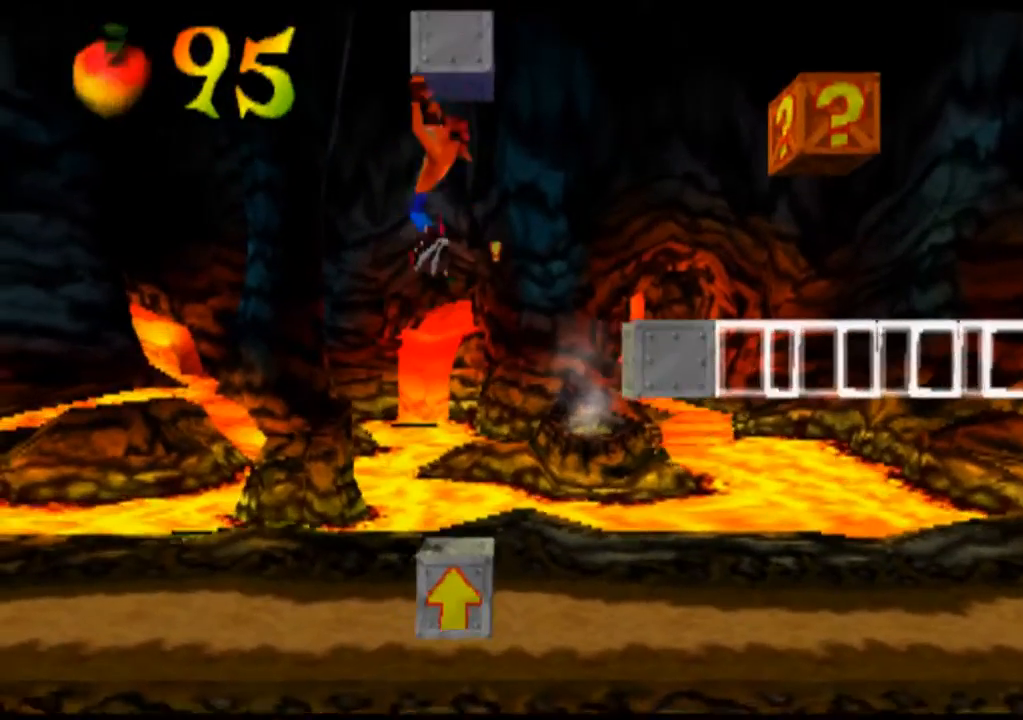
{"buttons": [], "left_stick": "right", "events": [[367, "left_stick", "right"]]}
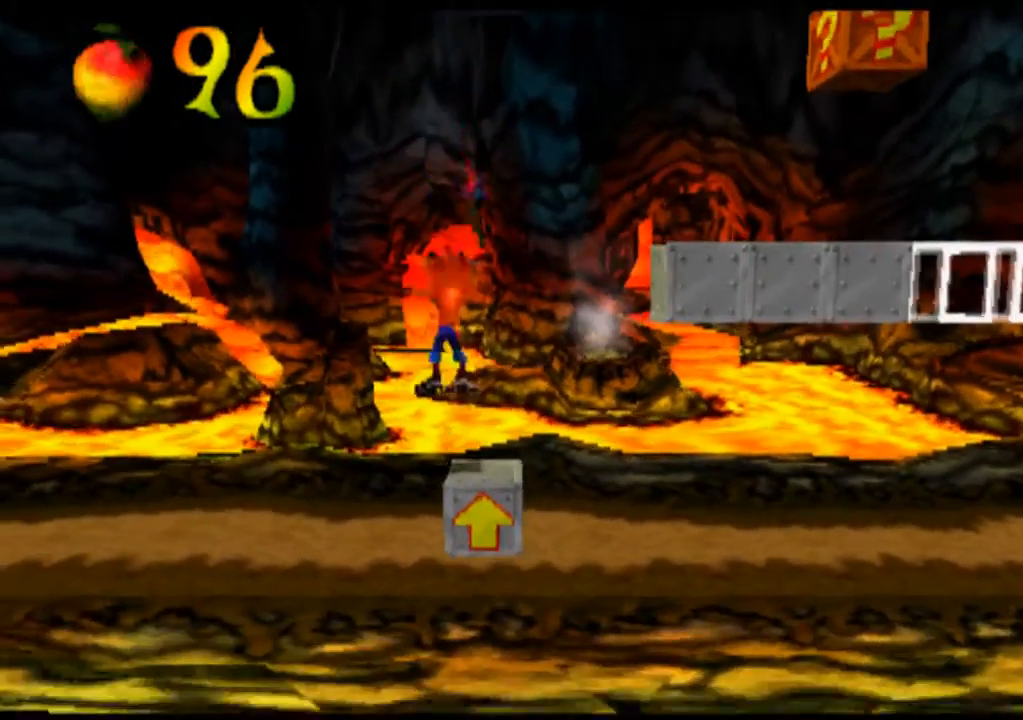
{"buttons": ["CROSS"], "left_stick": "right", "events": [[200, "CROSS", "down"], [333, "CROSS", "up"], [433, "CROSS", "down"]]}
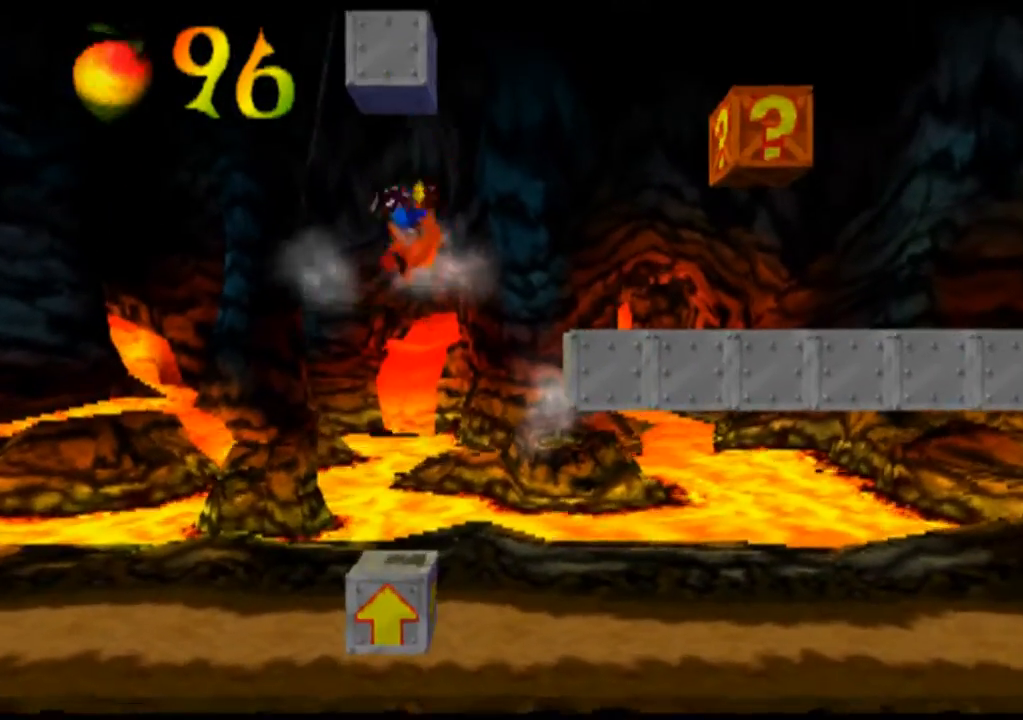
{"buttons": [], "left_stick": "center", "events": [[133, "CROSS", "up"], [233, "CROSS", "down"], [367, "CROSS", "up"], [433, "left_stick", "center"]]}
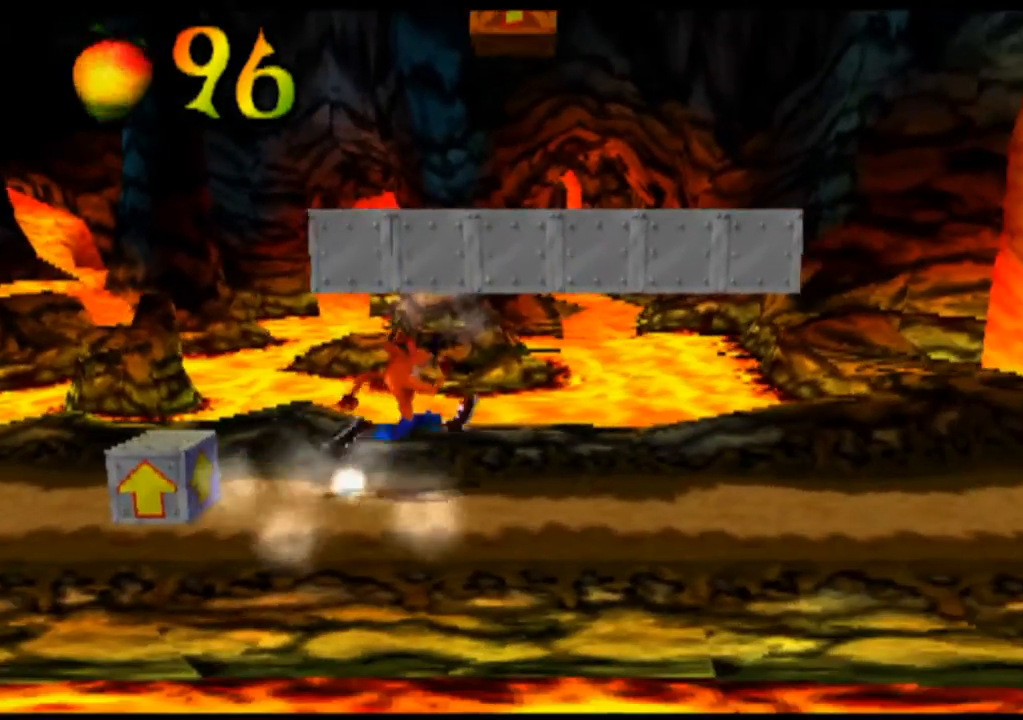
{"buttons": [], "left_stick": "left", "events": [[67, "left_stick", "left"]]}
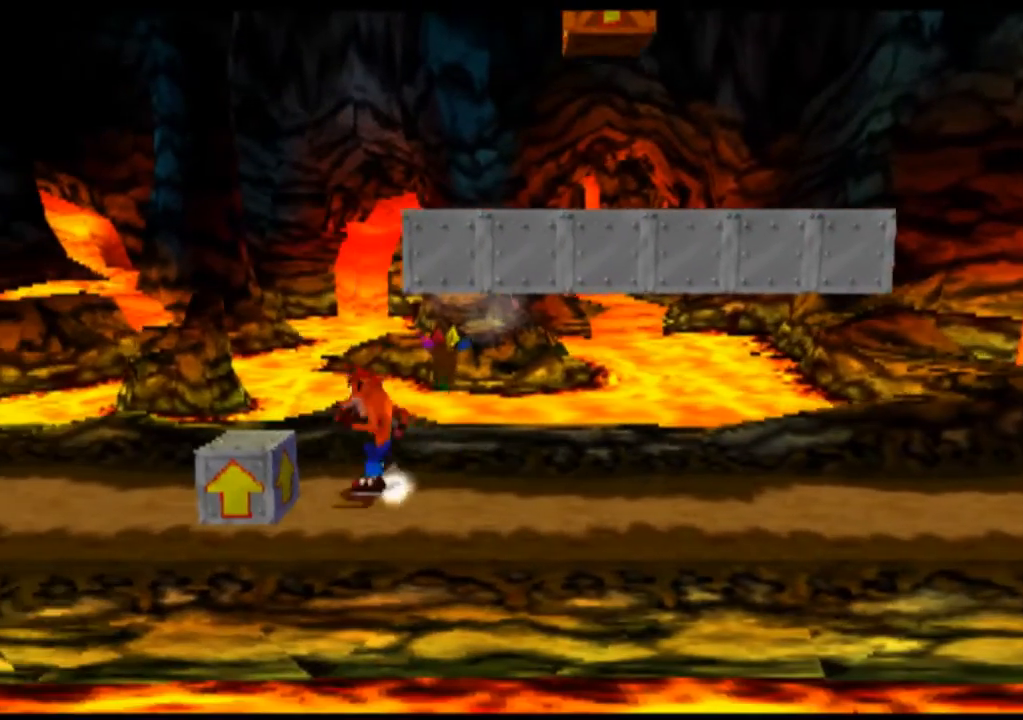
{"buttons": ["CROSS"], "left_stick": "center", "events": [[67, "left_stick", "center"], [200, "left_stick", "right"], [300, "left_stick", "center"], [433, "CROSS", "down"]]}
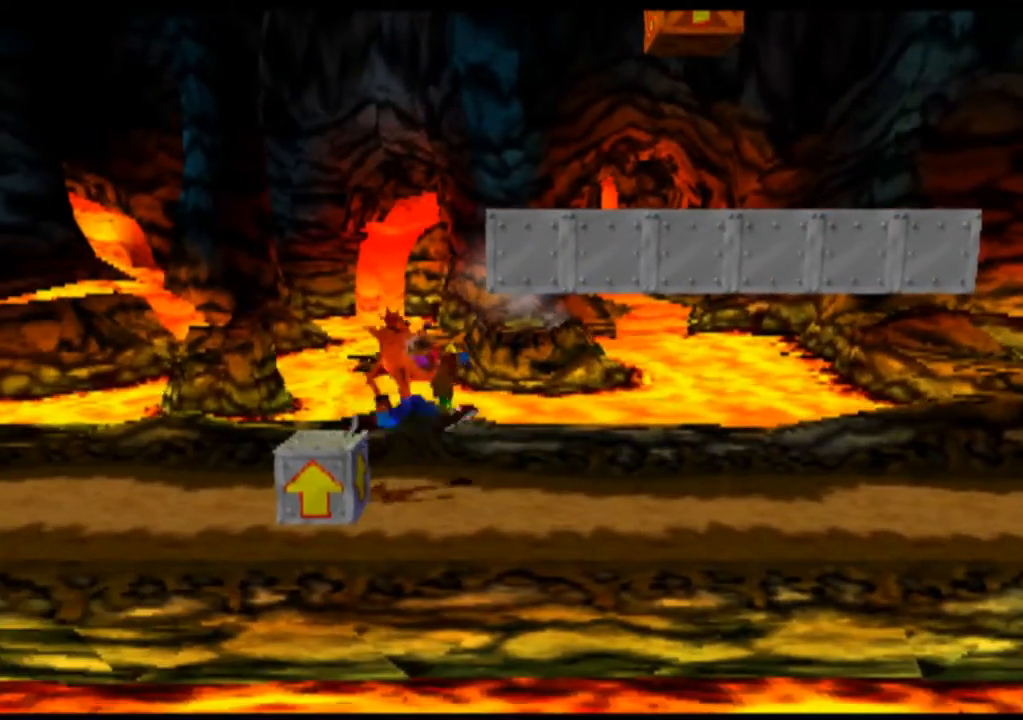
{"buttons": ["CROSS"], "left_stick": "right", "events": [[67, "CROSS", "up"], [100, "left_stick", "right"], [133, "CROSS", "down"]]}